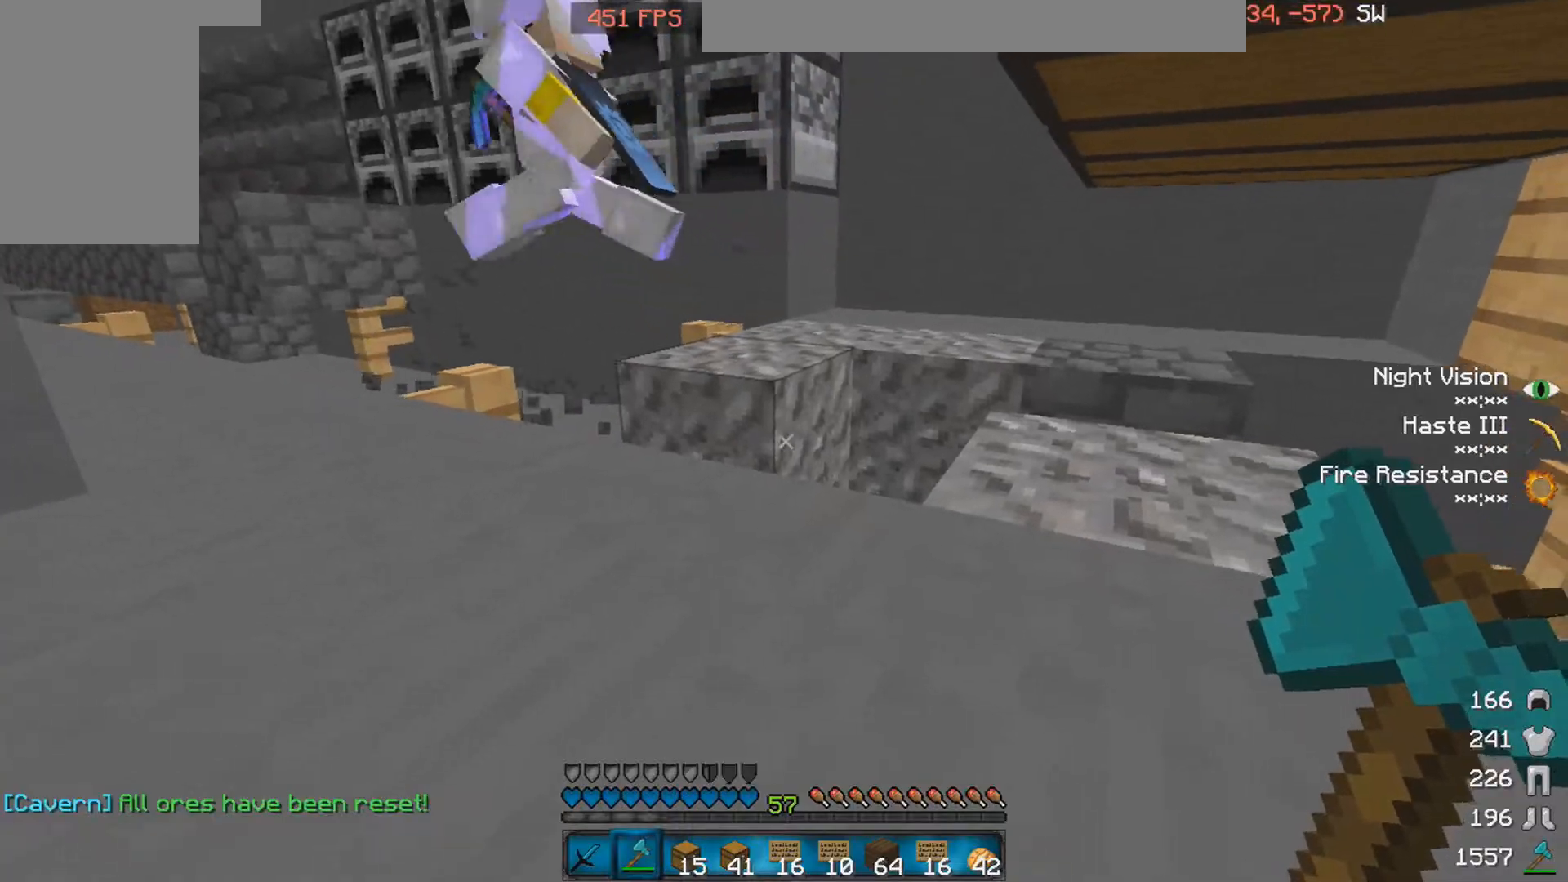
Gameplay with keyboard and mouse; each line is a JSON object with the keys and mouse buttons held at the frame after it. "events" lists presses ("down") and releases ("up") of "a", "d", "s", "space", "w", "mouse_left" and "mouse_right" between this image and that frame as [ms after this image, input, new state], when the widget could be followed in between. "mouse_left", "mouse_right" = the "left", "right" buttons of the "mouse" list. No other keys are recorded. Fast repeated clicks can show as one long hold. Mouse movement is not recorded.
{"keys": ["a", "w"], "mouse": [], "events": [[100, "space", "down"], [500, "space", "up"]]}
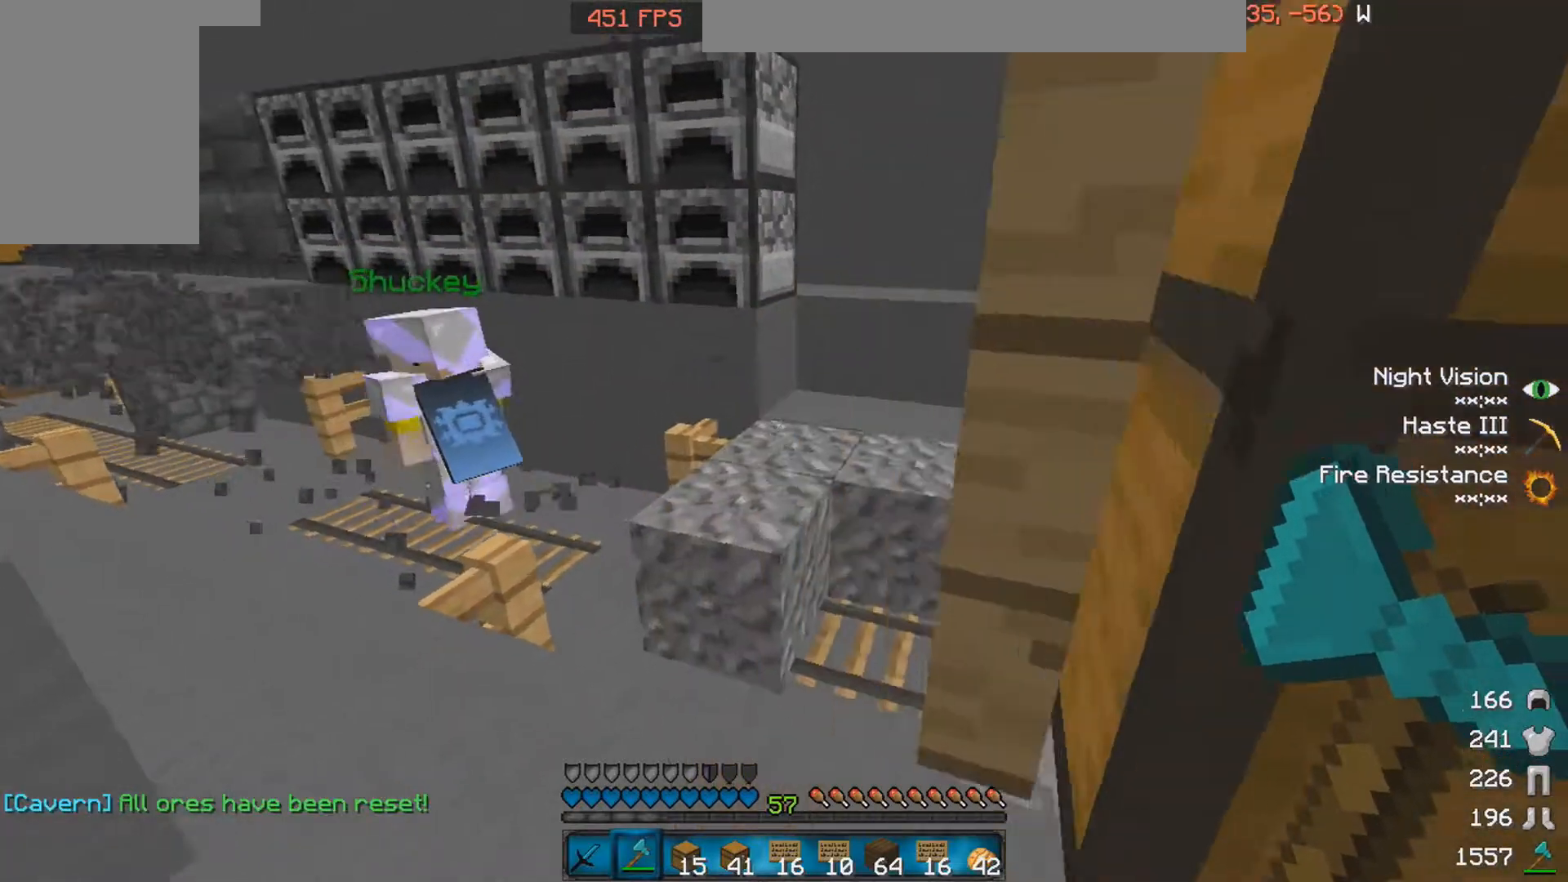
{"keys": ["s"], "mouse": [], "events": [[200, "w", "up"], [350, "a", "up"], [400, "s", "down"]]}
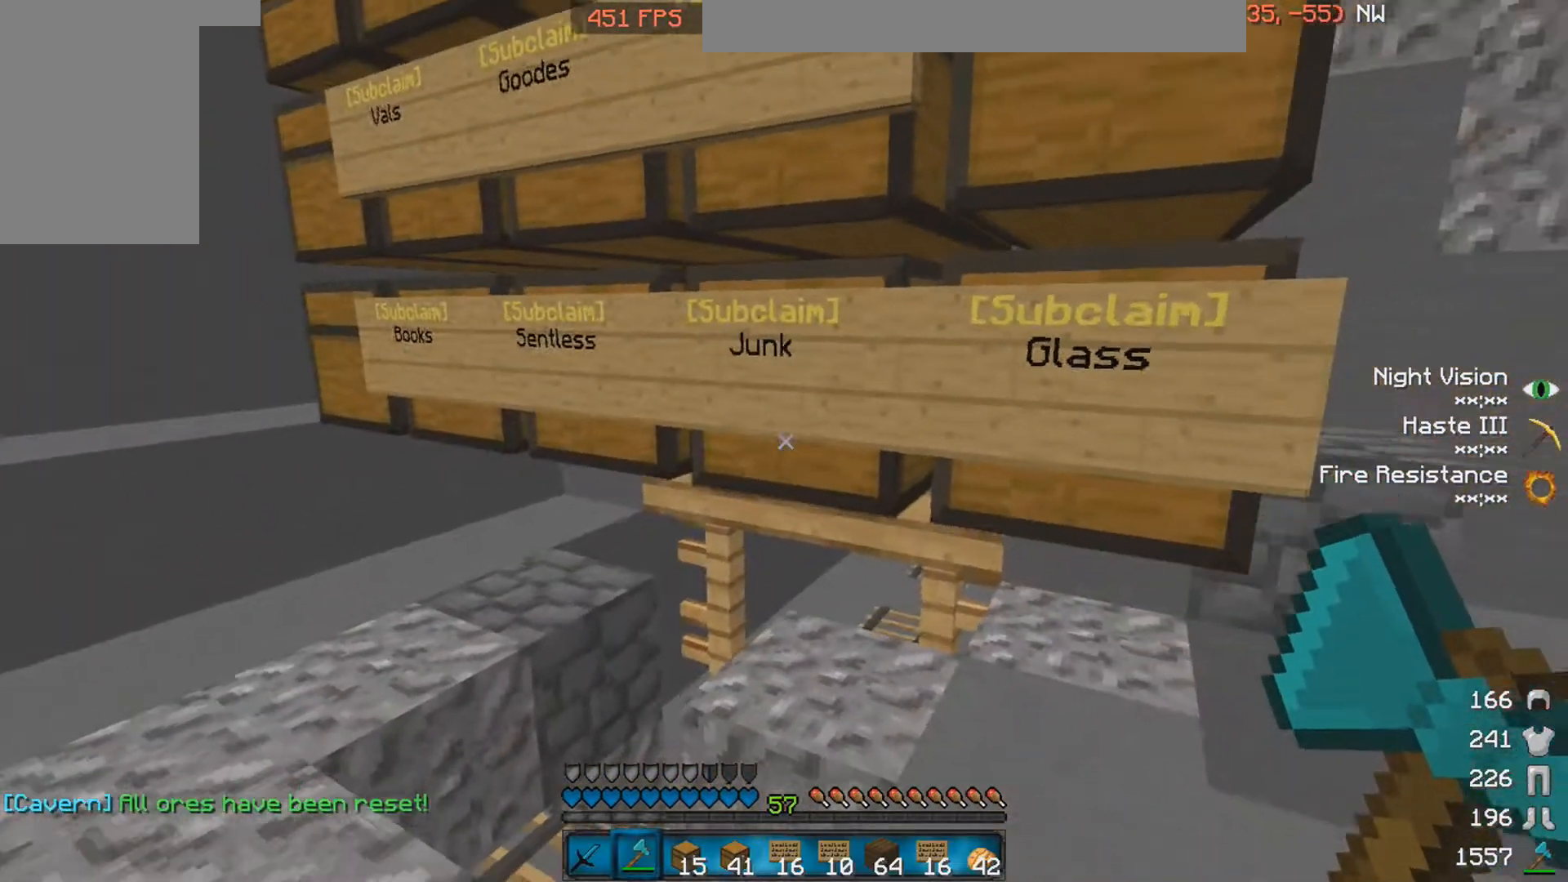
{"keys": [], "mouse": [], "events": [[300, "s", "up"]]}
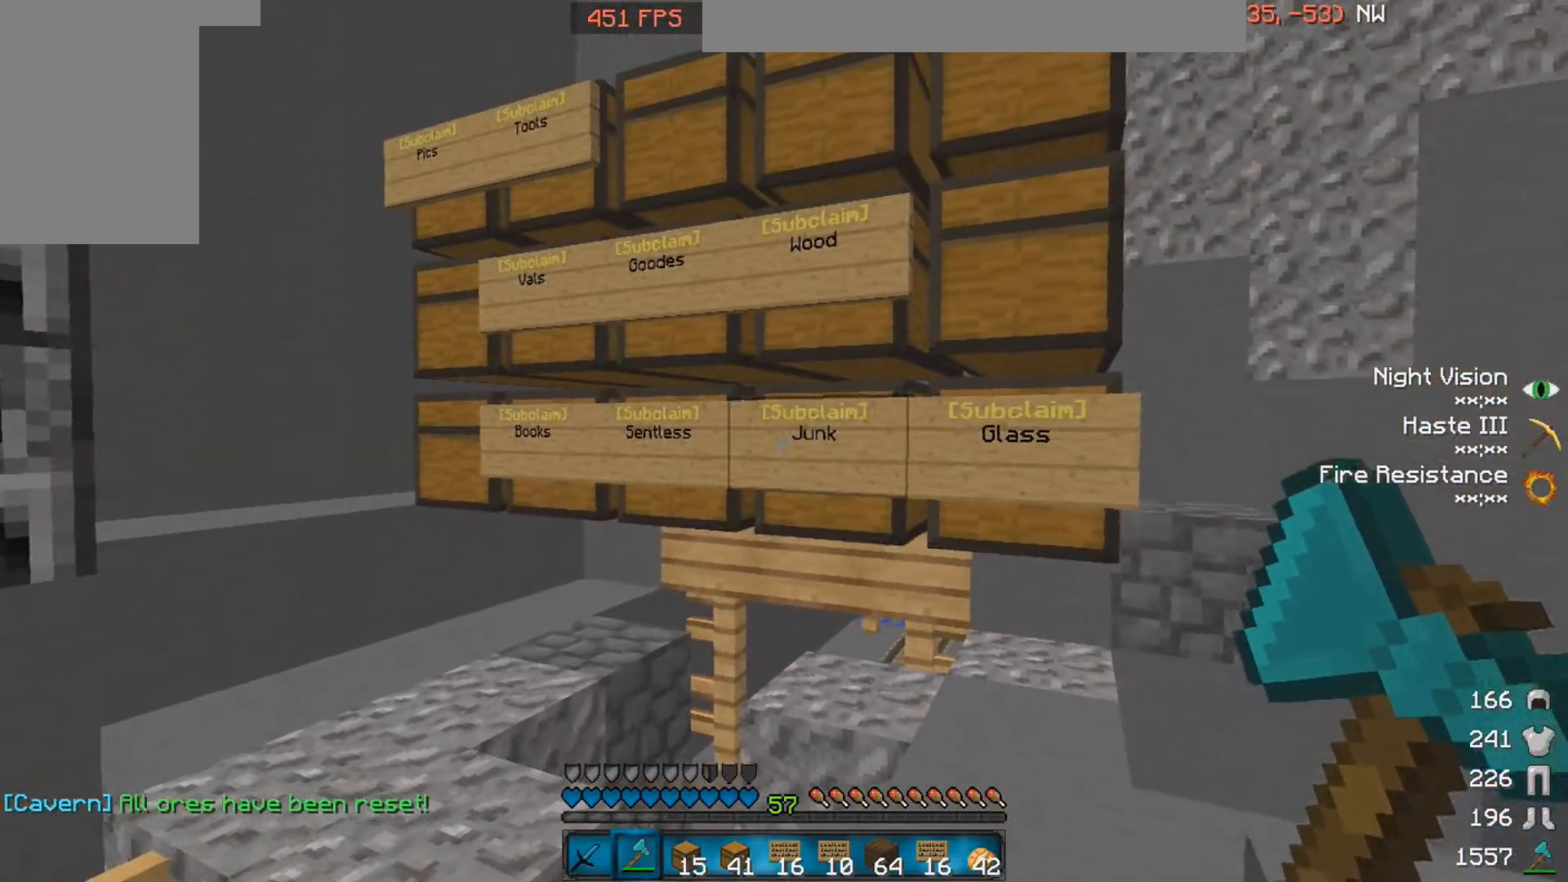
{"keys": [], "mouse": [], "events": [[350, "w", "down"], [500, "w", "up"]]}
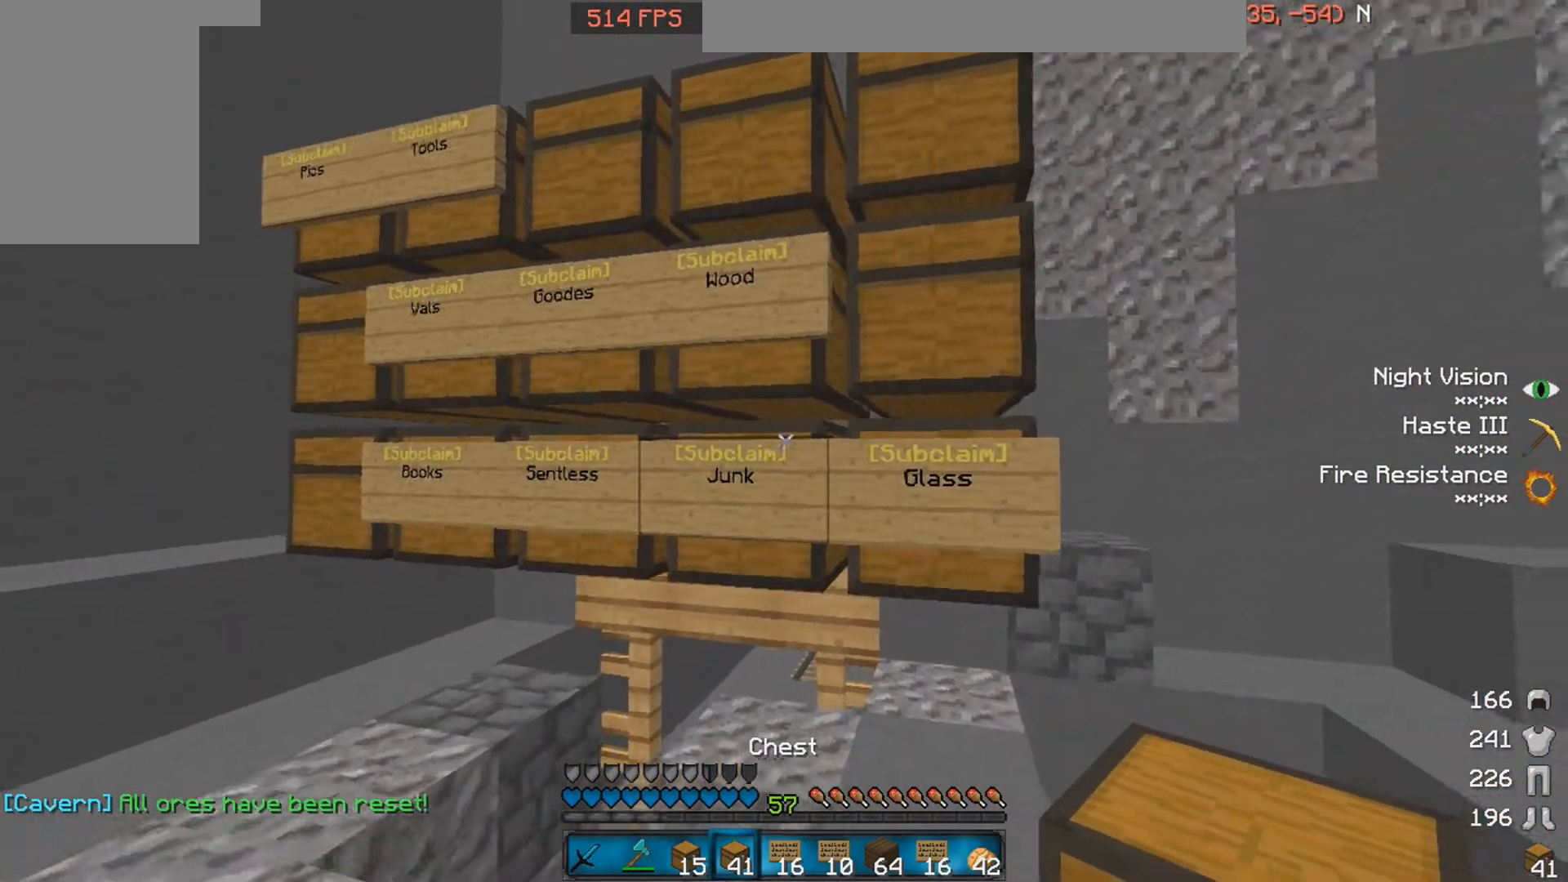
{"keys": [], "mouse": [], "events": []}